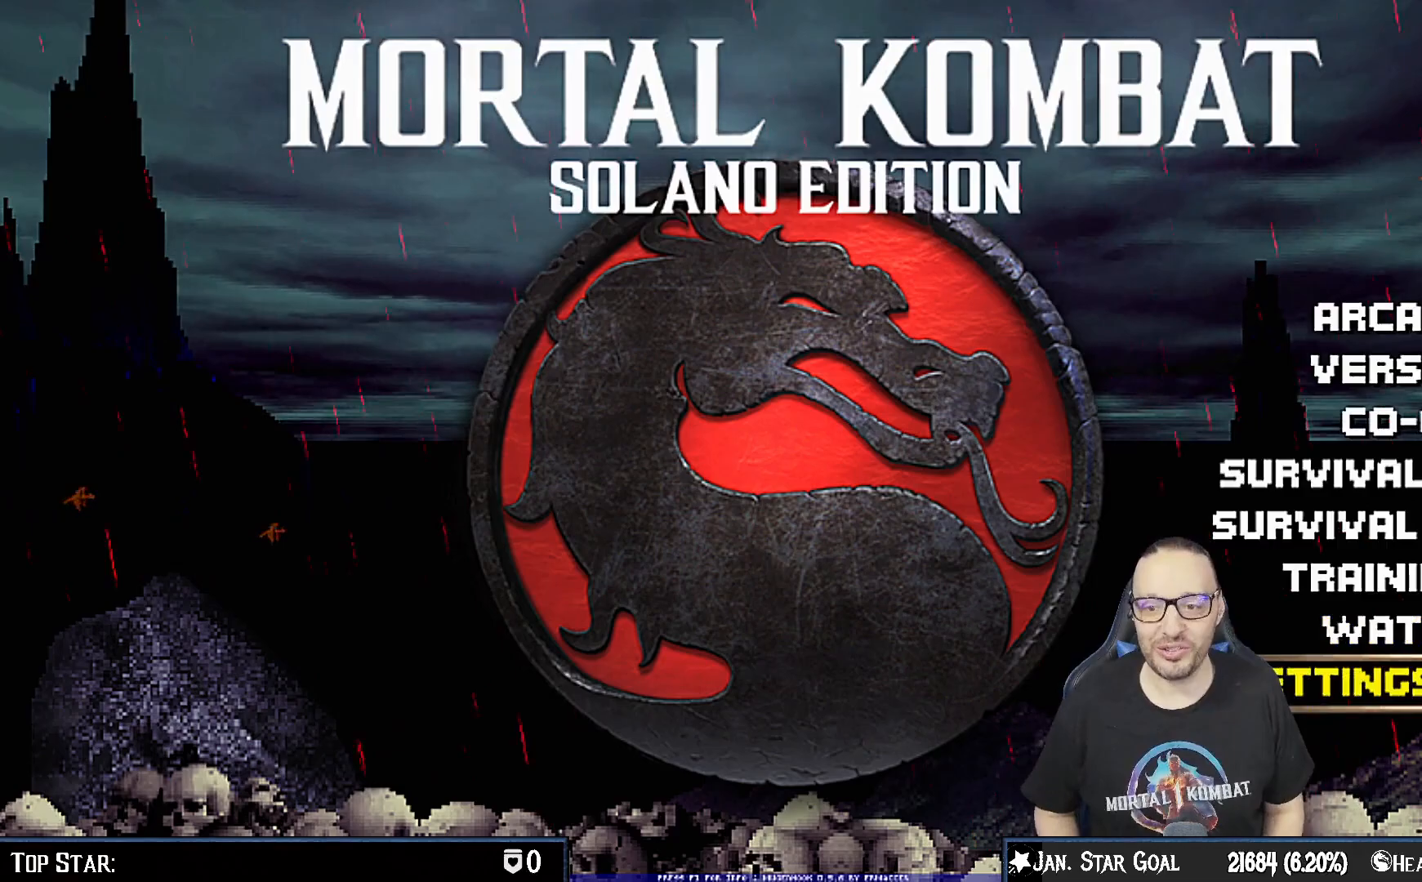
Gameplay with a controller (PlayStation layout); each line is a JSON object with the inputs held at the frame after it. "events" lists button and stick changes between this image and that frame as [ms after this image, input, new state], when the widget could be followed in between. Not read: L1.
{"buttons": ["CROSS"], "left_stick": "center", "right_stick": "center", "events": [[433, "CROSS", "down"]]}
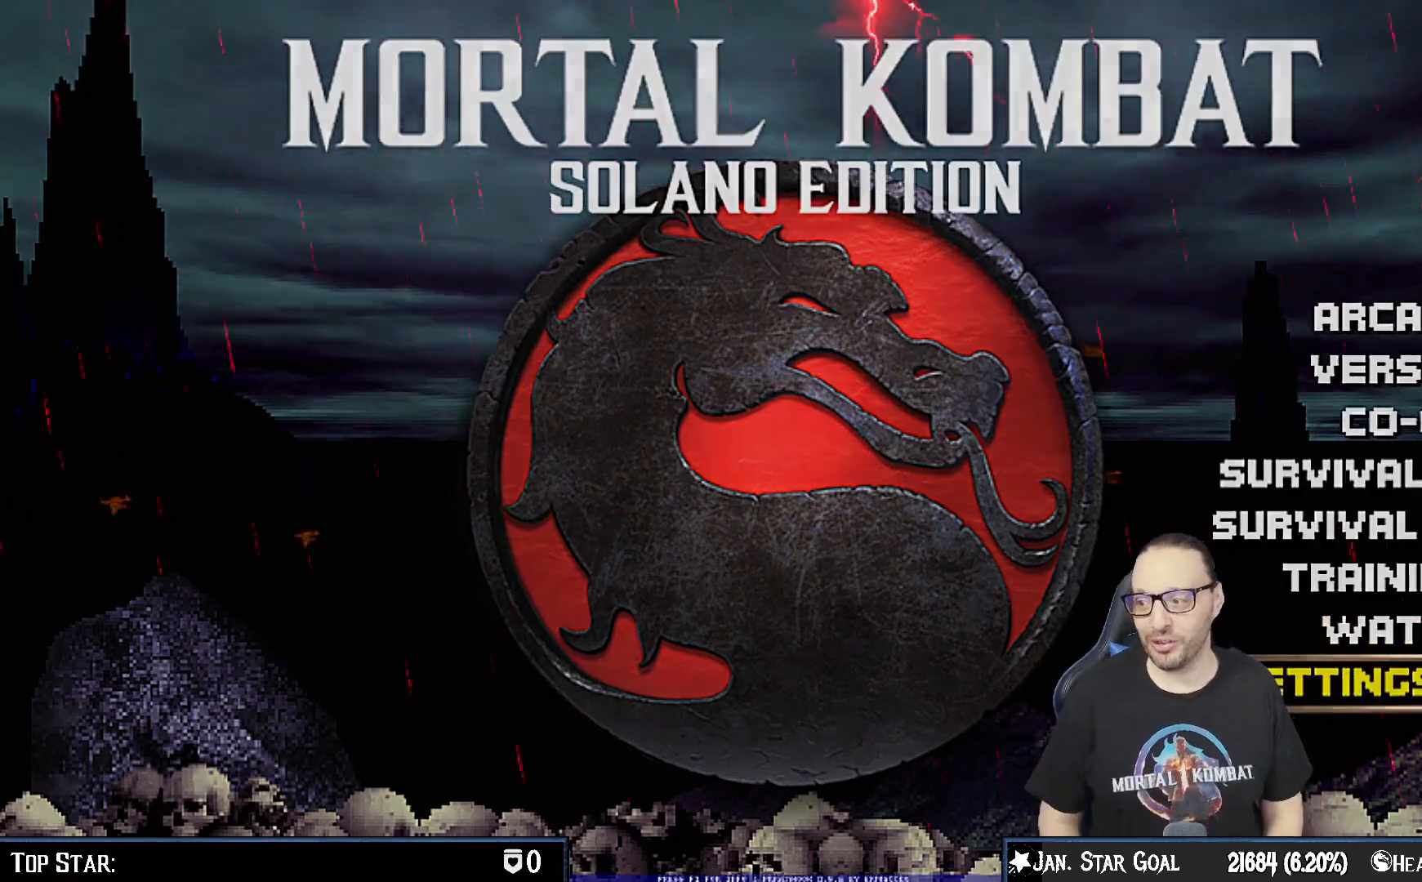
{"buttons": [], "left_stick": "center", "right_stick": "center", "events": [[33, "CROSS", "up"]]}
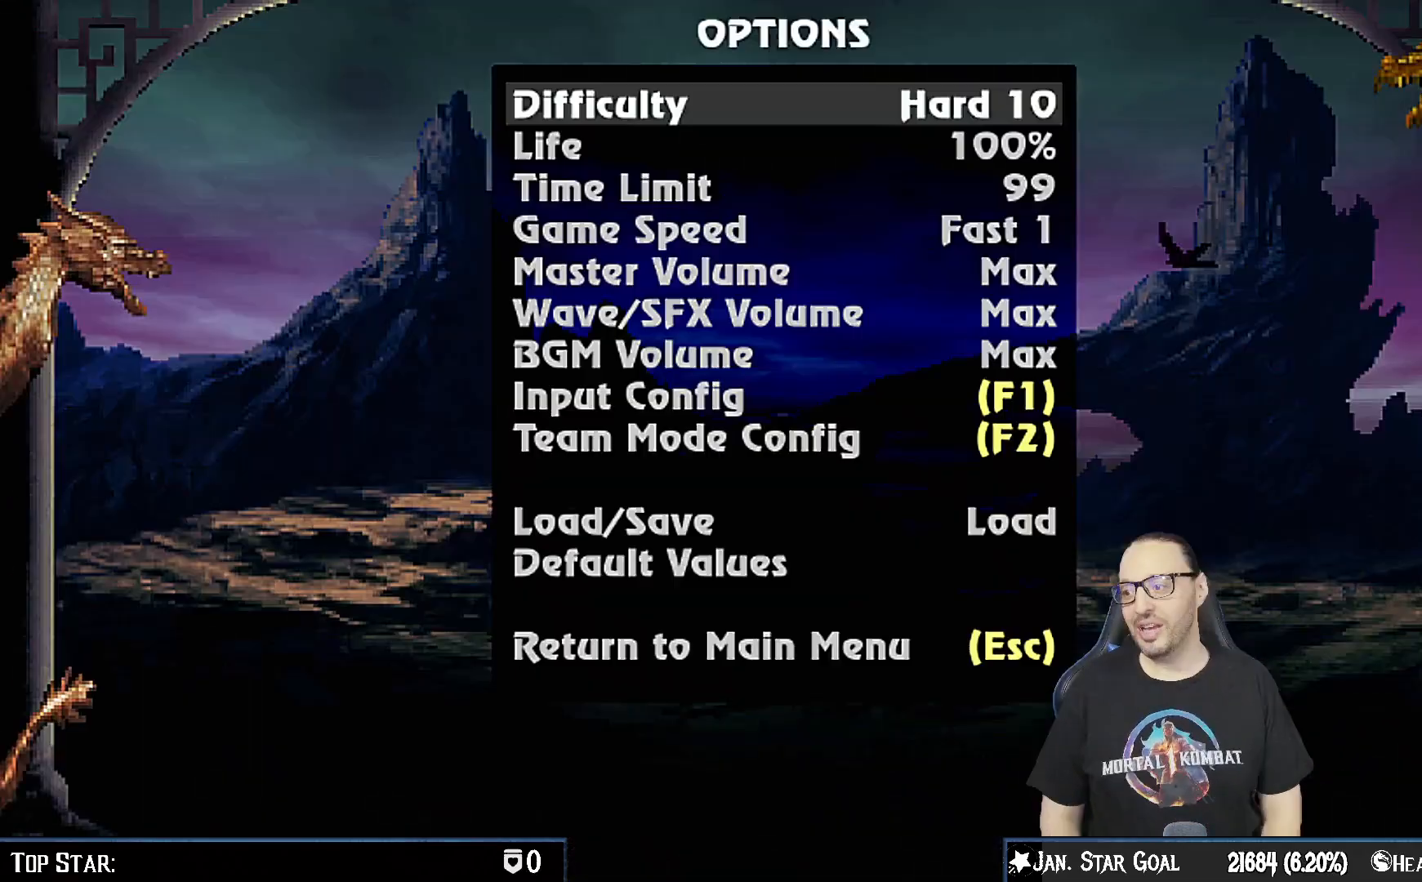
{"buttons": [], "left_stick": "center", "right_stick": "center", "events": []}
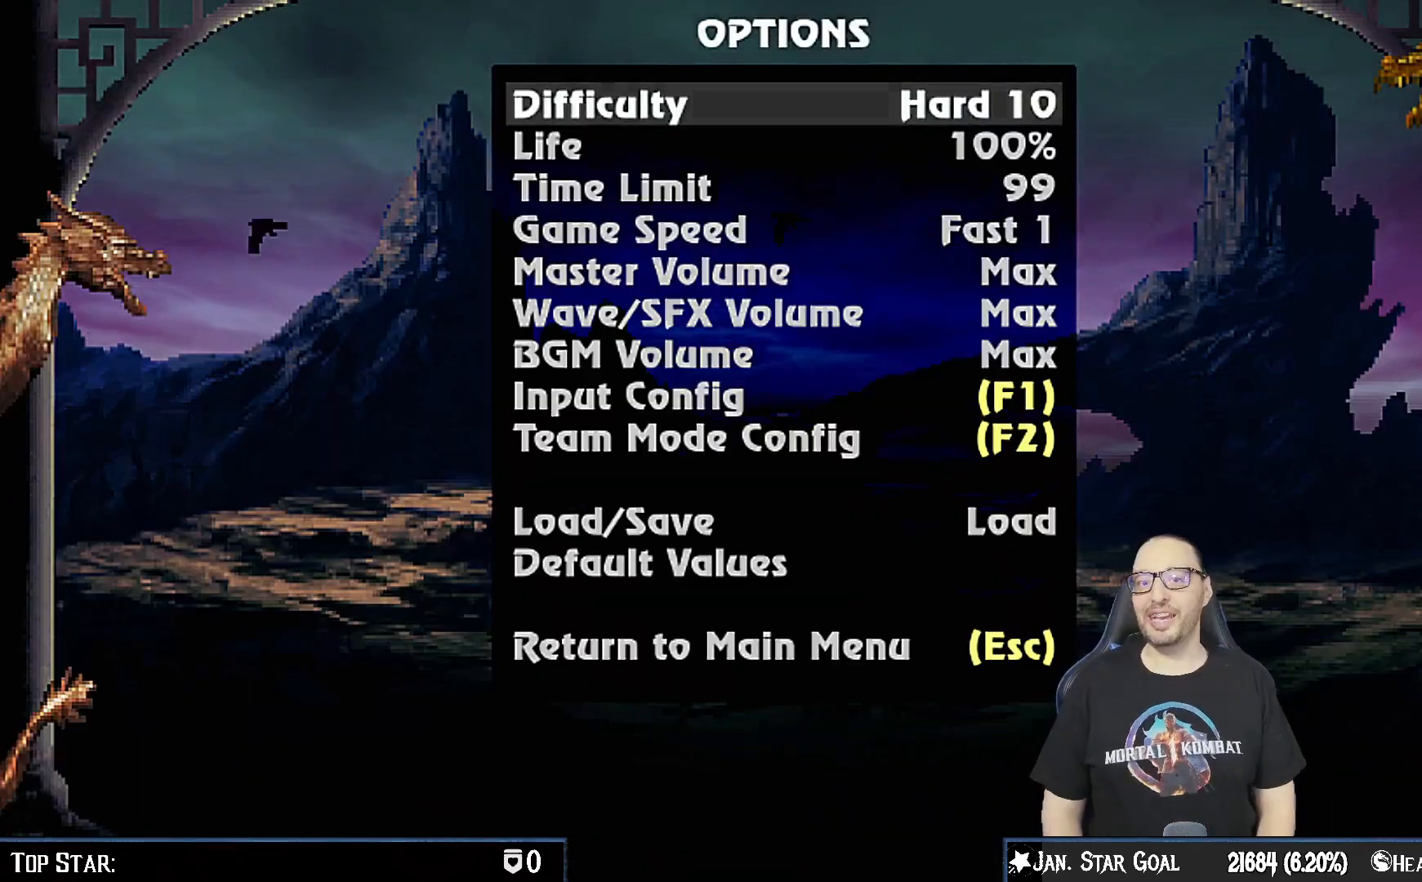
{"buttons": ["DPAD_DOWN"], "left_stick": "center", "right_stick": "center", "events": [[300, "DPAD_DOWN", "down"], [417, "DPAD_DOWN", "up"], [500, "DPAD_DOWN", "down"]]}
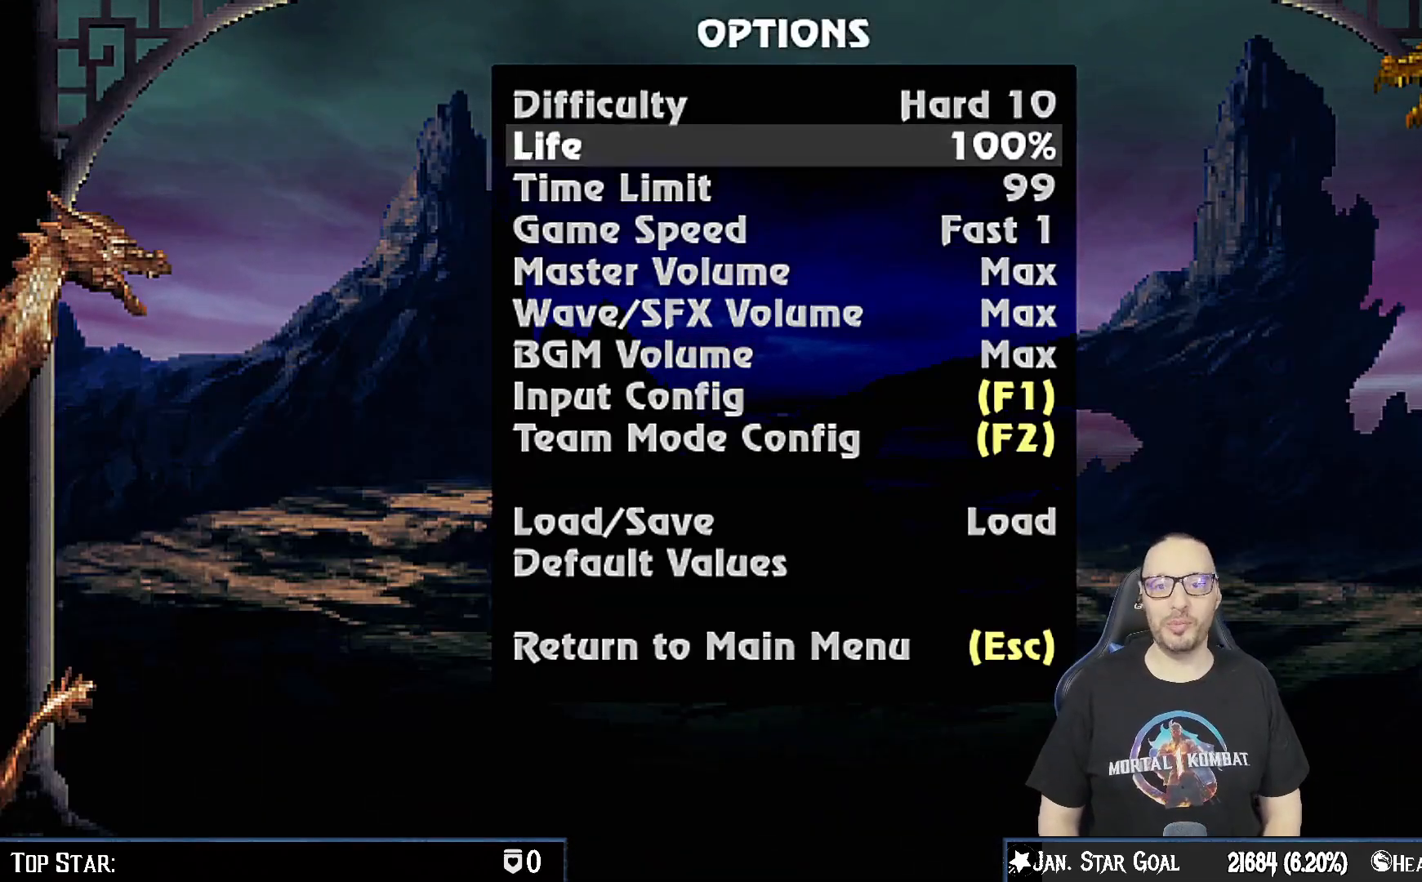
{"buttons": [], "left_stick": "center", "right_stick": "center", "events": [[117, "DPAD_DOWN", "up"], [183, "DPAD_DOWN", "down"], [300, "DPAD_DOWN", "up"], [367, "DPAD_DOWN", "down"], [467, "DPAD_DOWN", "up"]]}
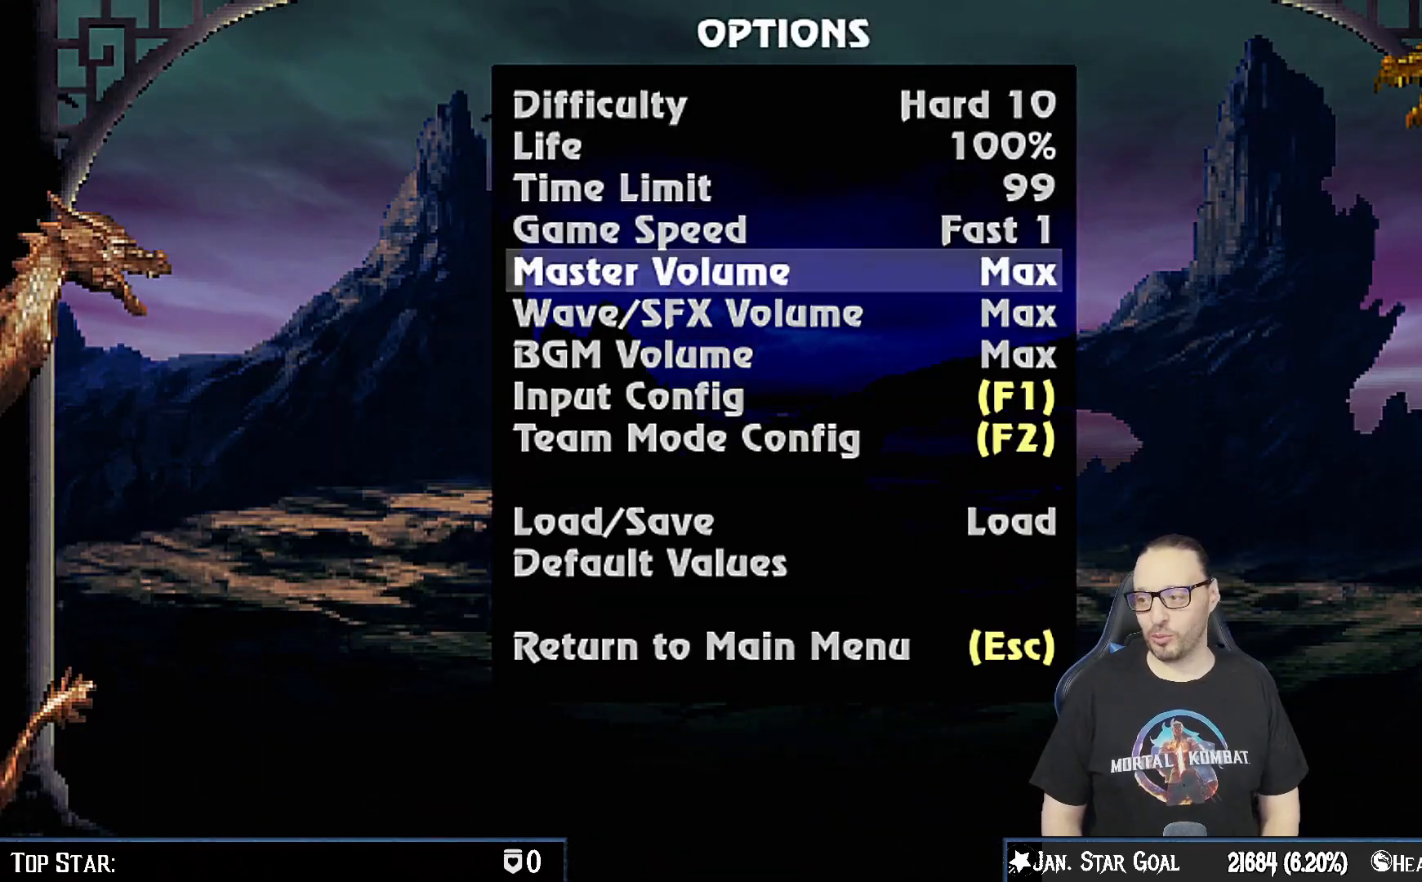
{"buttons": [], "left_stick": "center", "right_stick": "center", "events": [[17, "DPAD_DOWN", "down"], [150, "DPAD_DOWN", "up"], [200, "DPAD_DOWN", "down"], [317, "DPAD_DOWN", "up"], [350, "DPAD_DOWN", "down"], [450, "DPAD_DOWN", "up"]]}
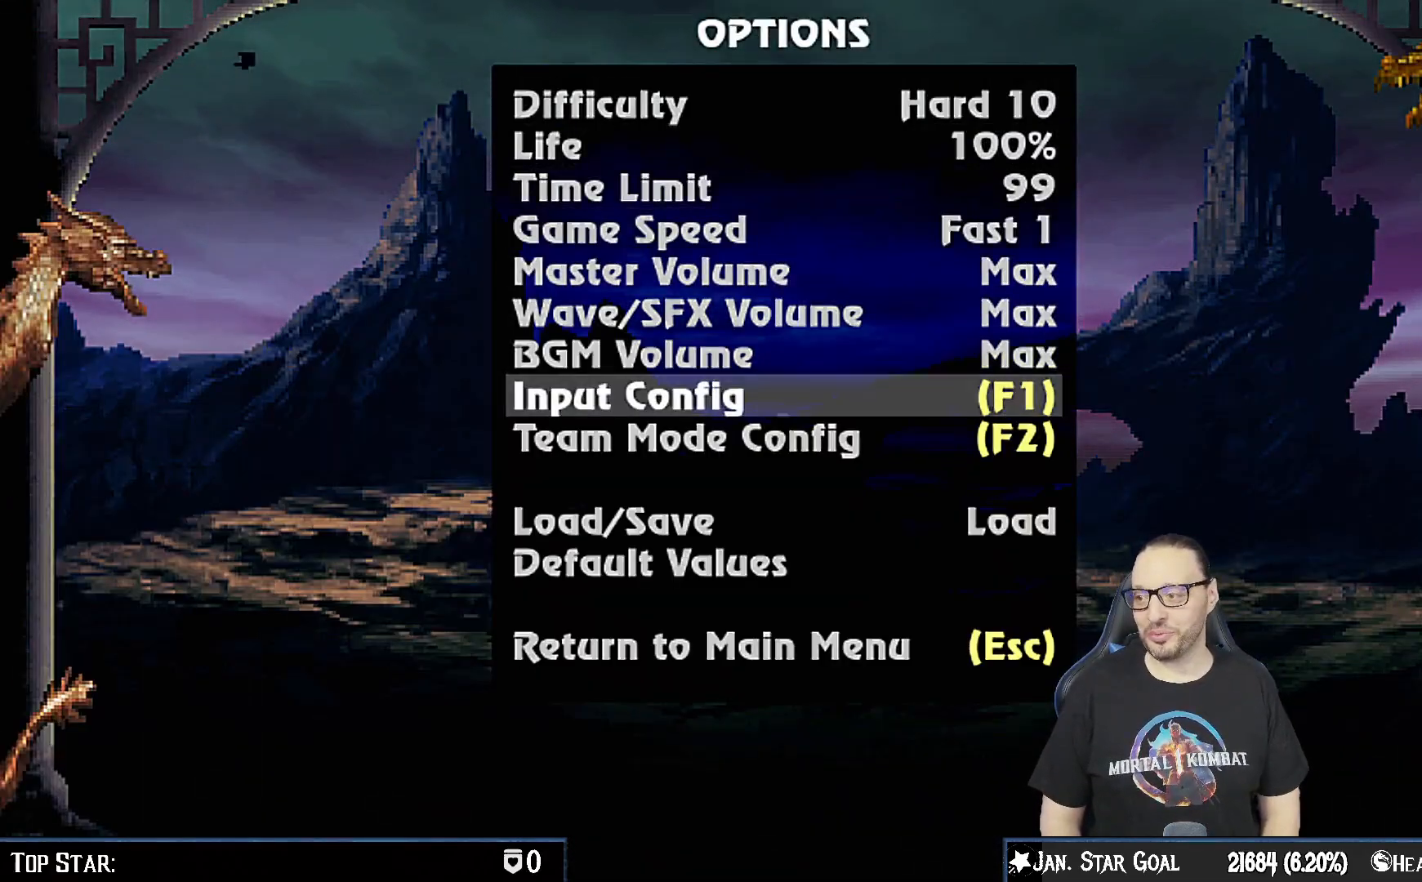
{"buttons": [], "left_stick": "center", "right_stick": "center", "events": [[17, "DPAD_DOWN", "down"], [117, "DPAD_DOWN", "up"], [183, "DPAD_DOWN", "down"], [300, "DPAD_DOWN", "up"]]}
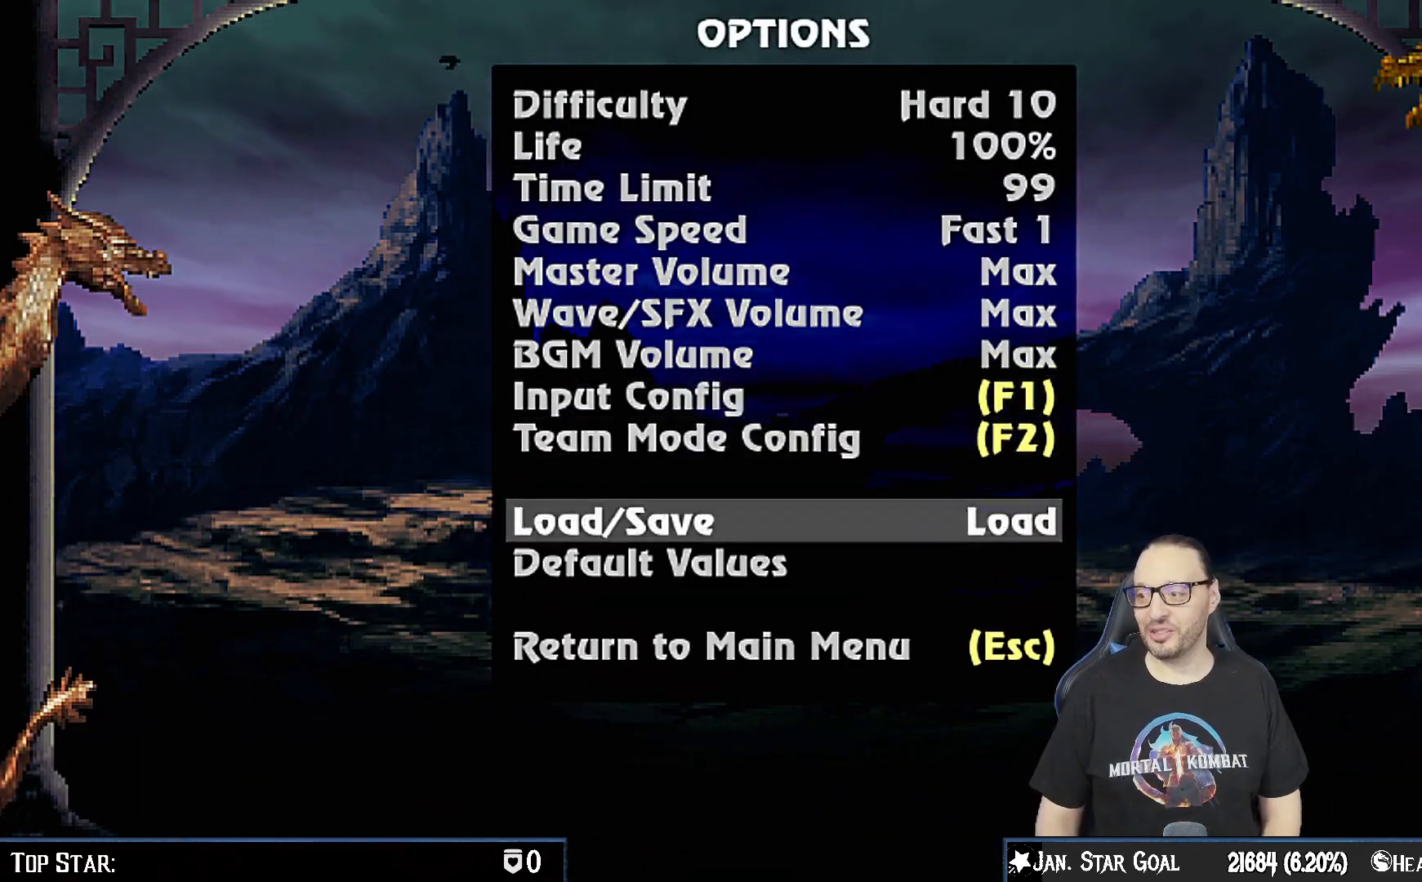
{"buttons": [], "left_stick": "center", "right_stick": "center", "events": []}
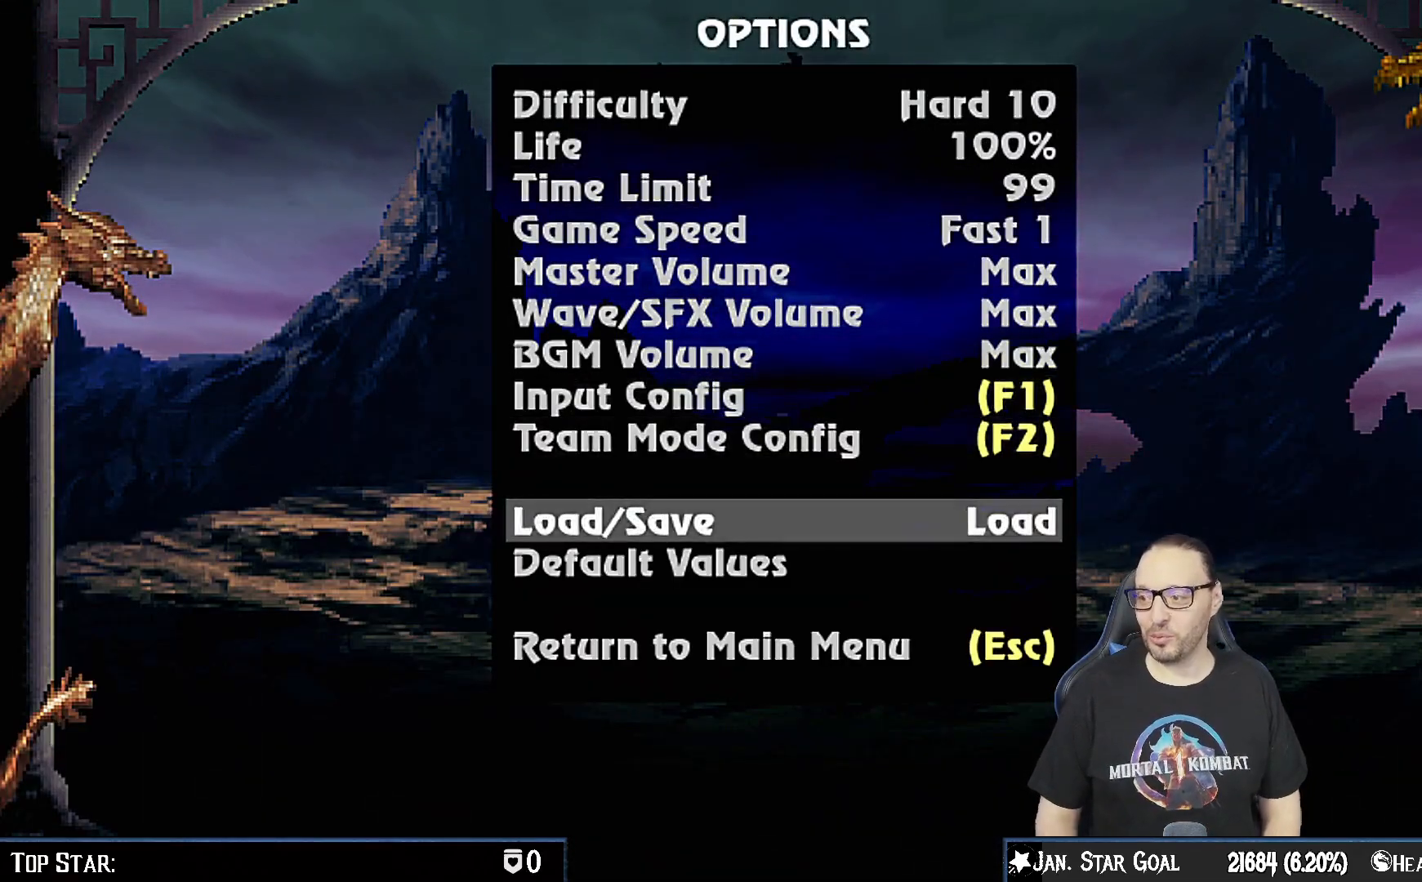
{"buttons": [], "left_stick": "center", "right_stick": "center", "events": []}
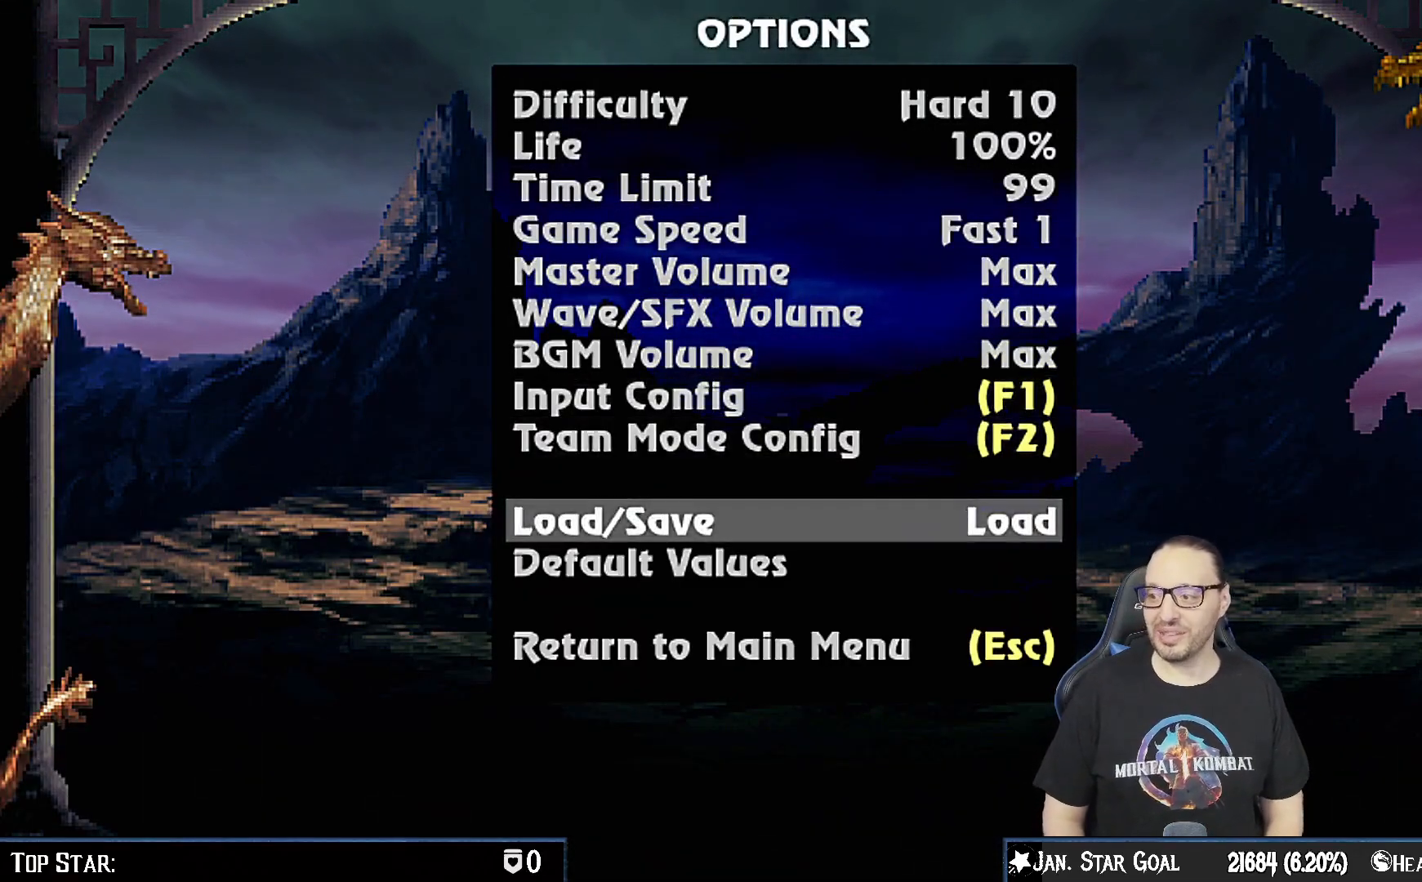
{"buttons": [], "left_stick": "center", "right_stick": "center", "events": []}
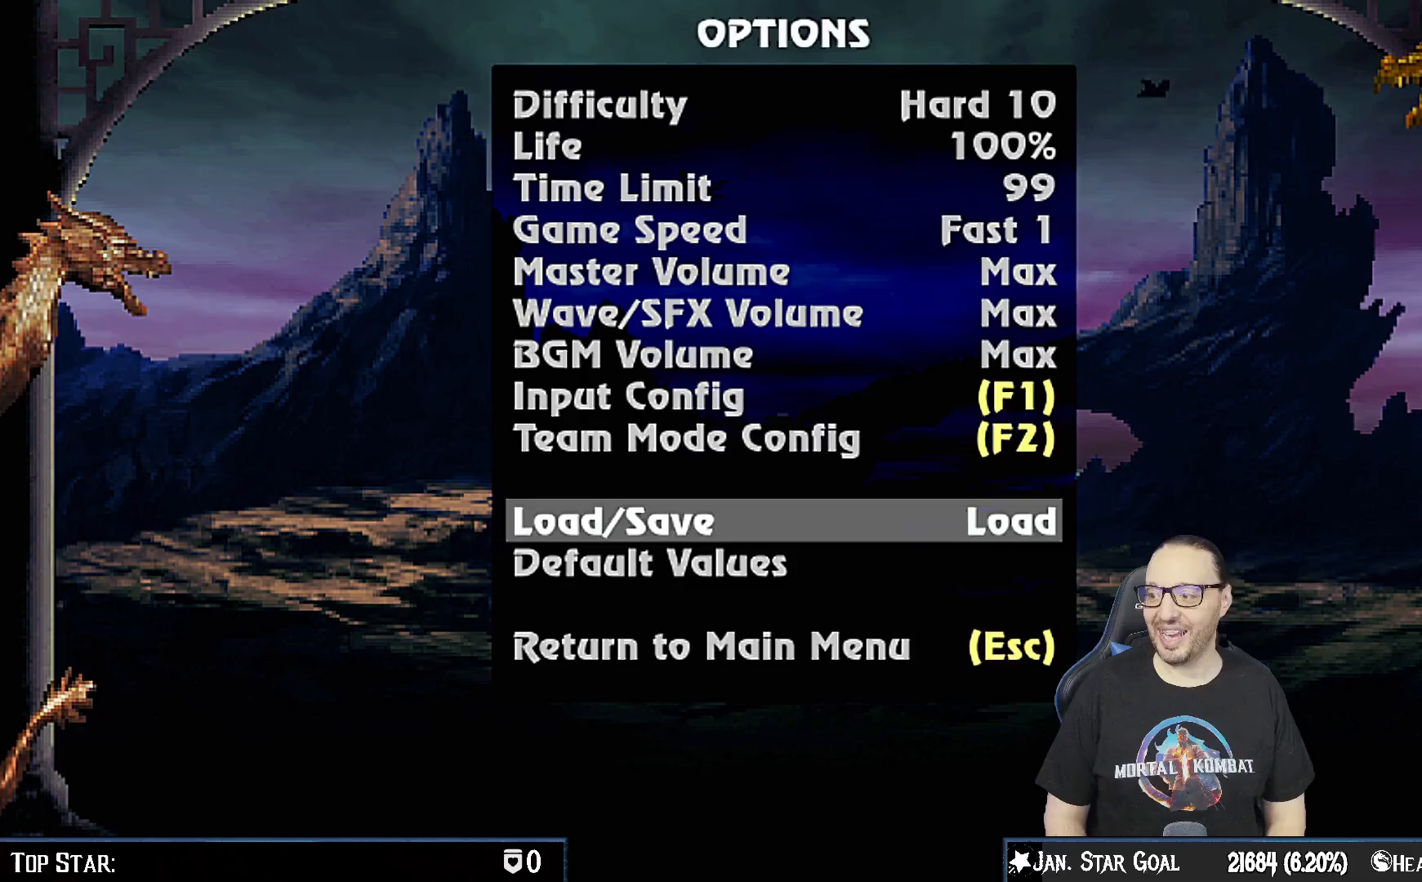
{"buttons": ["DPAD_DOWN"], "left_stick": "center", "right_stick": "center", "events": [[433, "DPAD_DOWN", "down"]]}
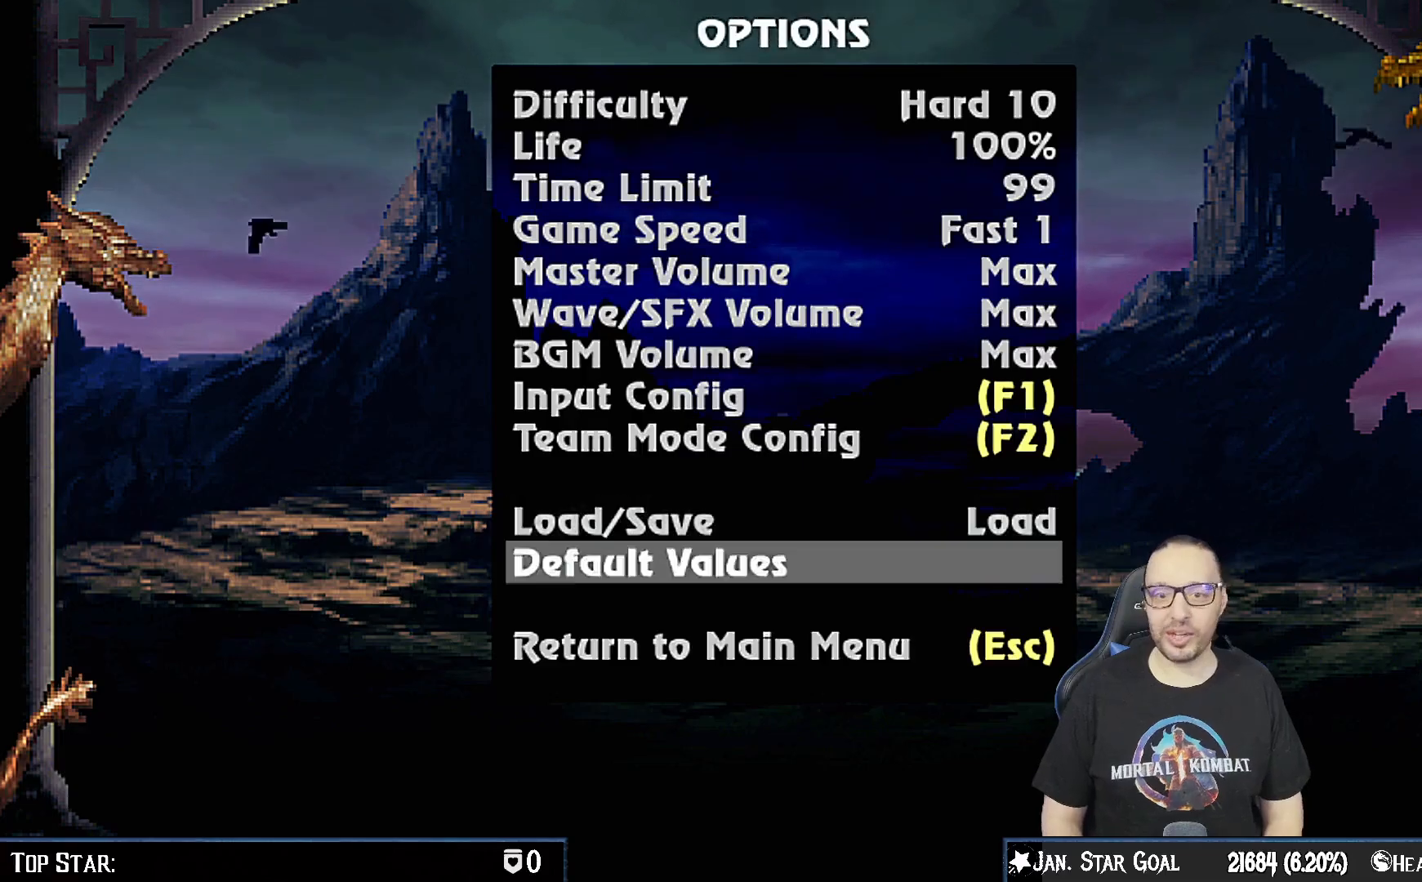
{"buttons": [], "left_stick": "center", "right_stick": "center", "events": [[50, "DPAD_DOWN", "up"], [133, "DPAD_DOWN", "down"], [233, "DPAD_DOWN", "up"]]}
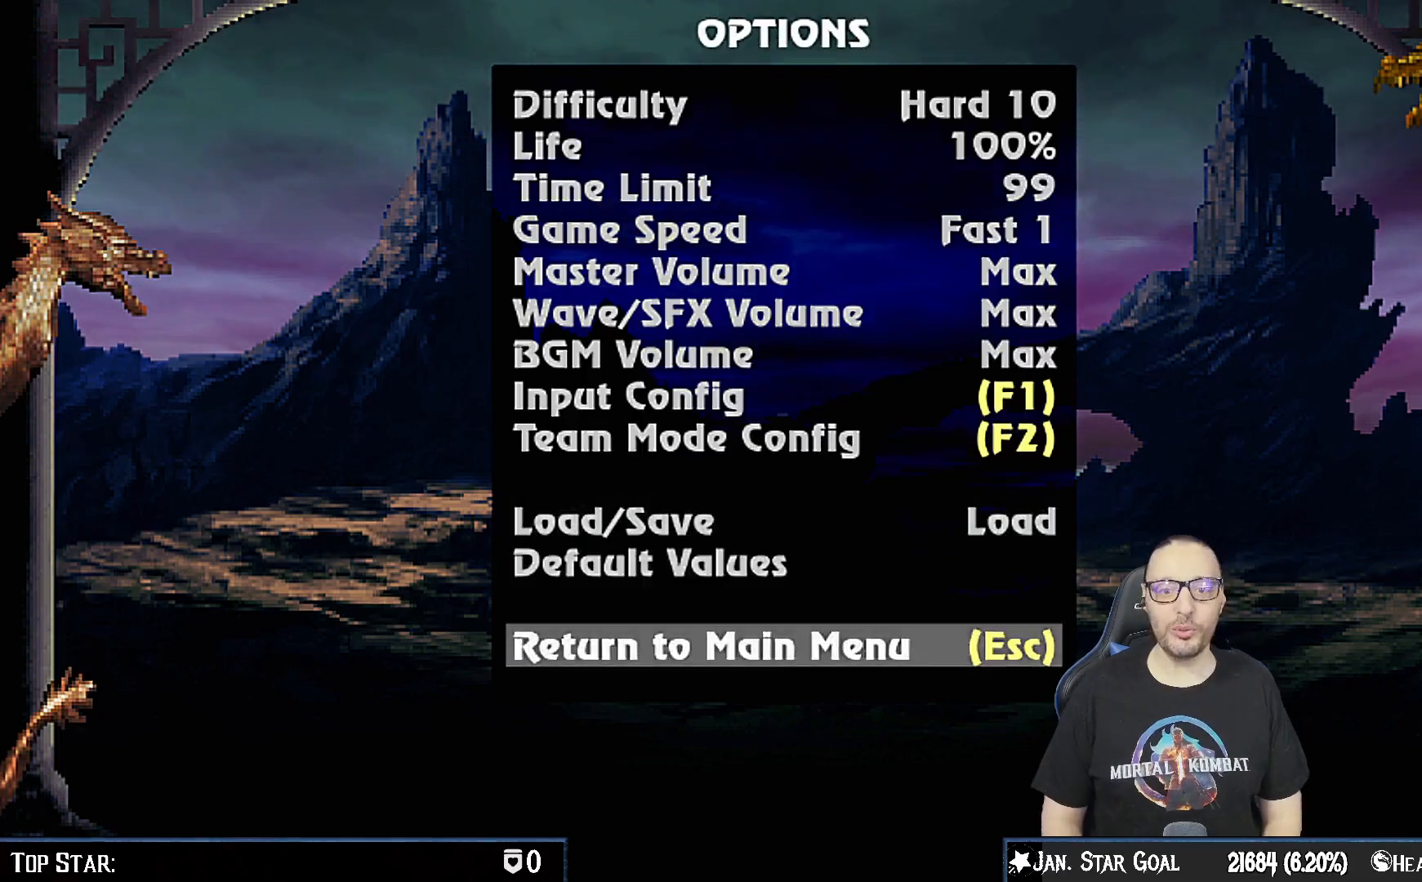
{"buttons": [], "left_stick": "center", "right_stick": "center", "events": [[317, "DPAD_DOWN", "down"], [417, "DPAD_DOWN", "up"]]}
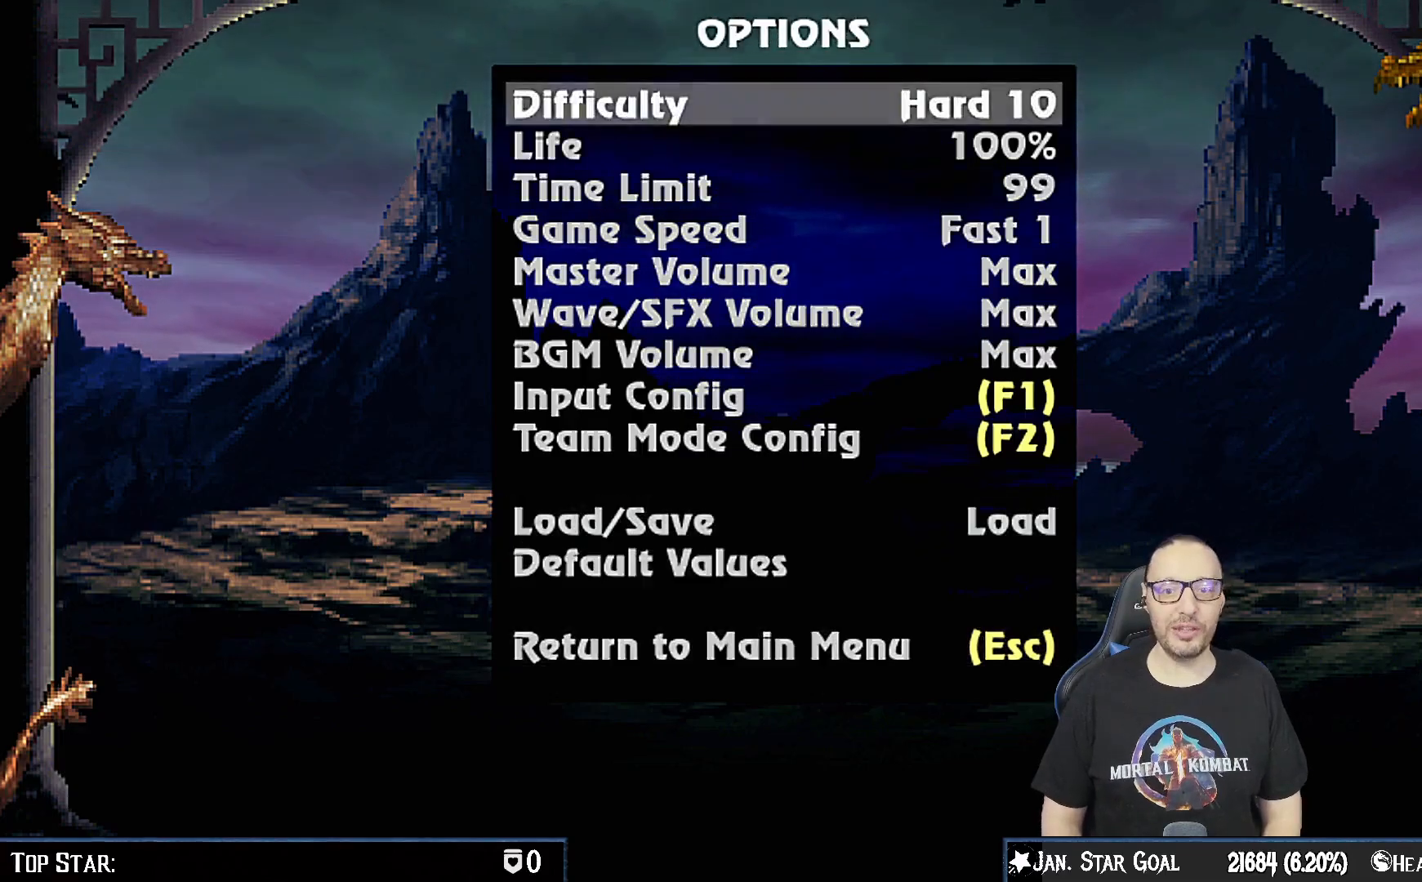
{"buttons": [], "left_stick": "center", "right_stick": "center", "events": []}
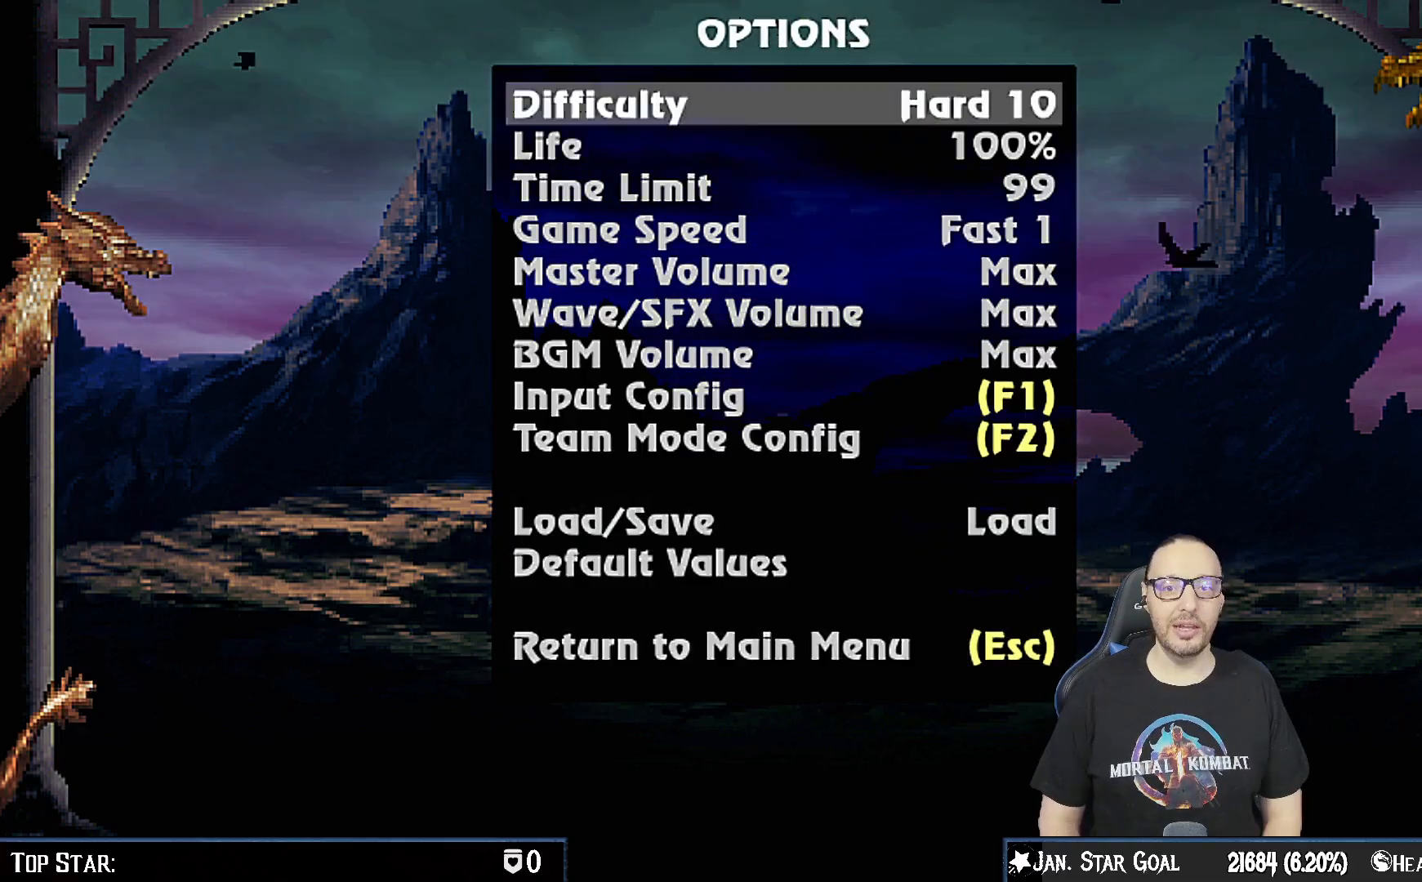
{"buttons": [], "left_stick": "center", "right_stick": "center", "events": [[50, "DPAD_UP", "down"], [150, "DPAD_UP", "up"]]}
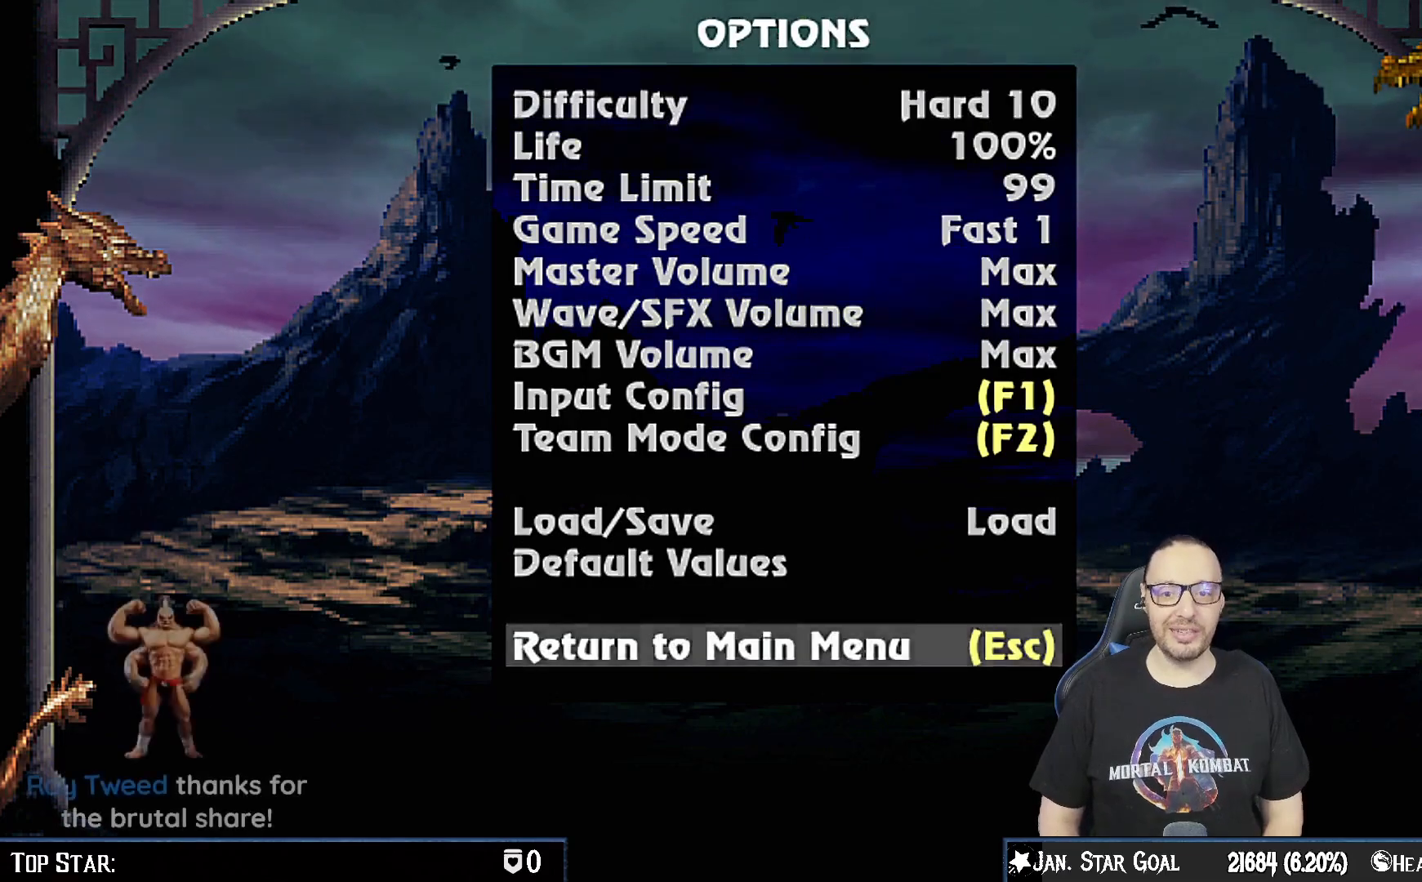
{"buttons": [], "left_stick": "center", "right_stick": "center", "events": [[17, "CROSS", "down"], [233, "CROSS", "up"]]}
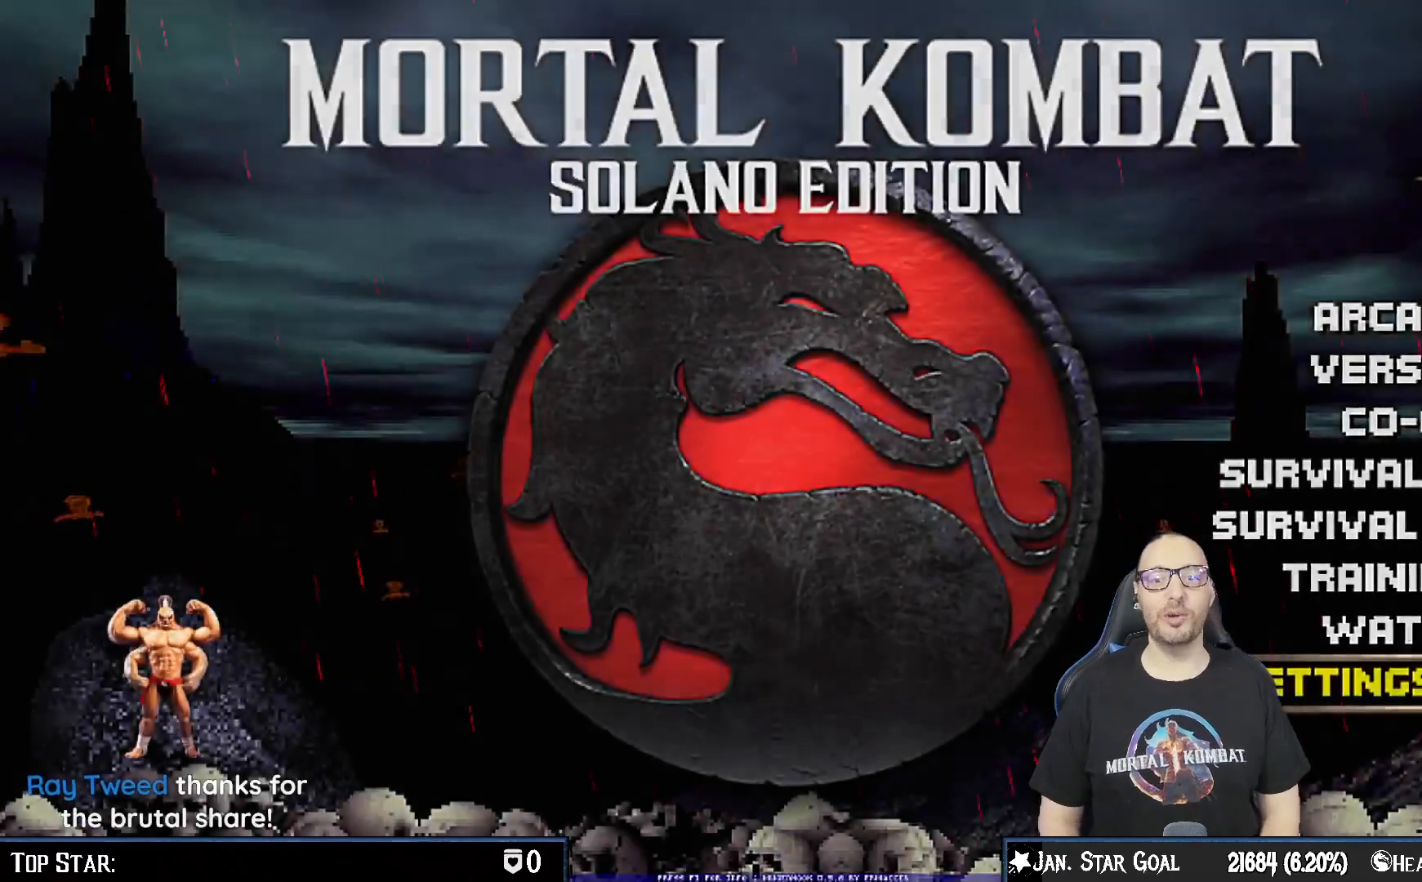
{"buttons": ["CROSS"], "left_stick": "center", "right_stick": "center", "events": [[183, "DPAD_DOWN", "down"], [267, "DPAD_DOWN", "up"], [500, "CROSS", "down"]]}
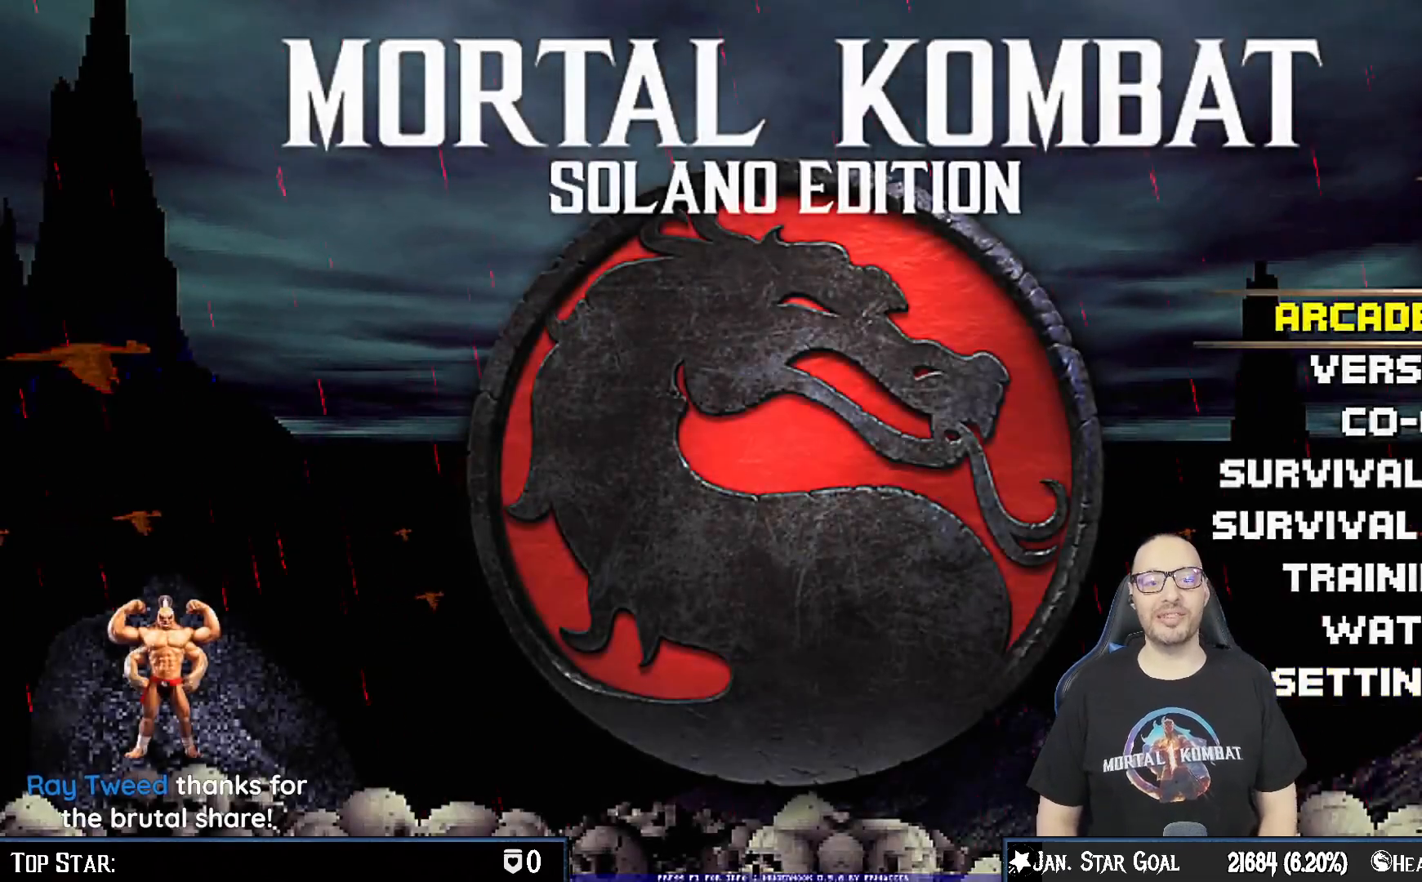
{"buttons": [], "left_stick": "center", "right_stick": "center", "events": [[183, "CROSS", "up"]]}
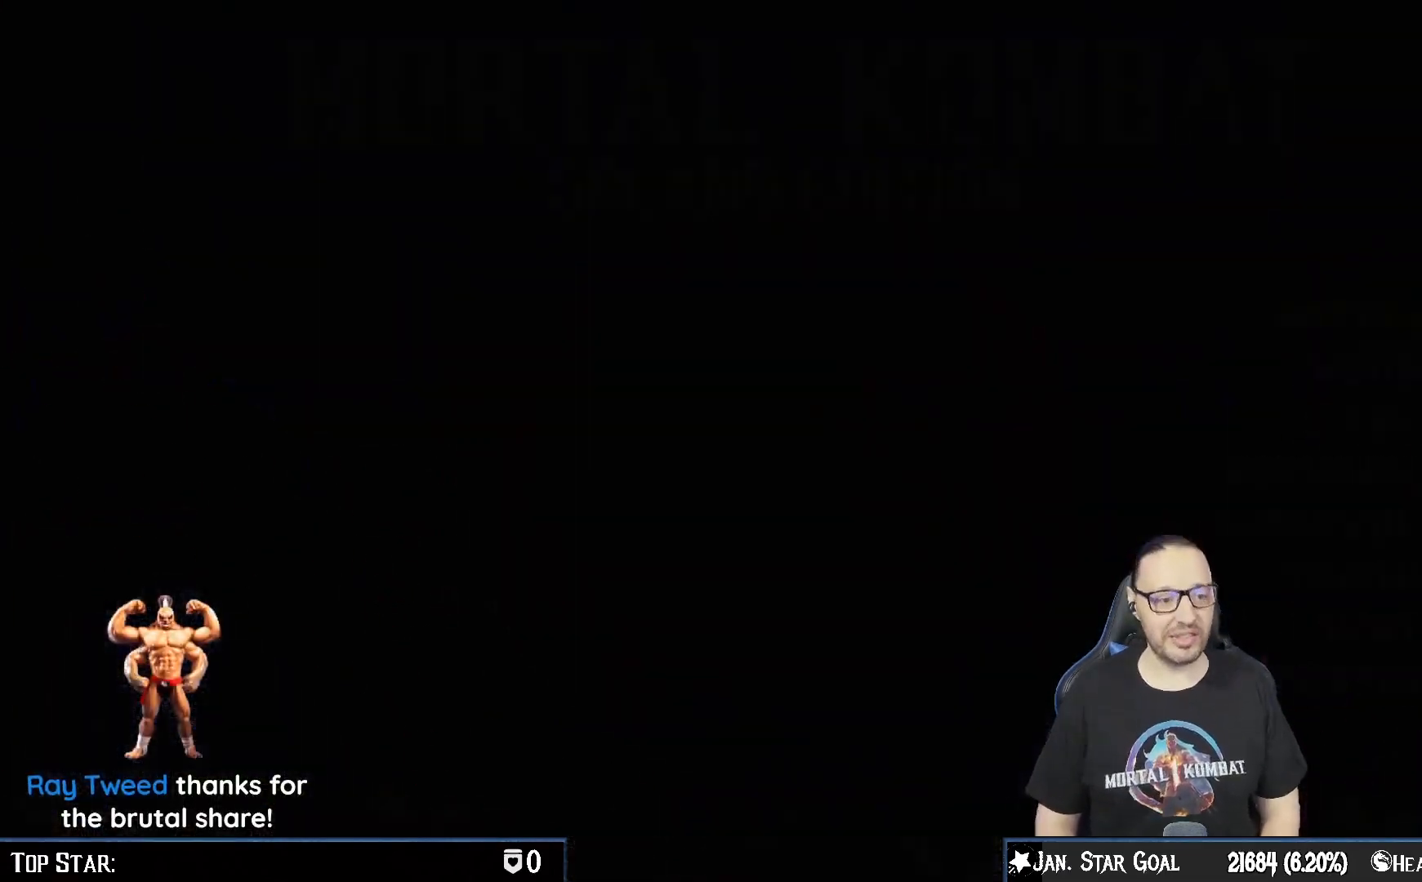
{"buttons": [], "left_stick": "center", "right_stick": "center", "events": []}
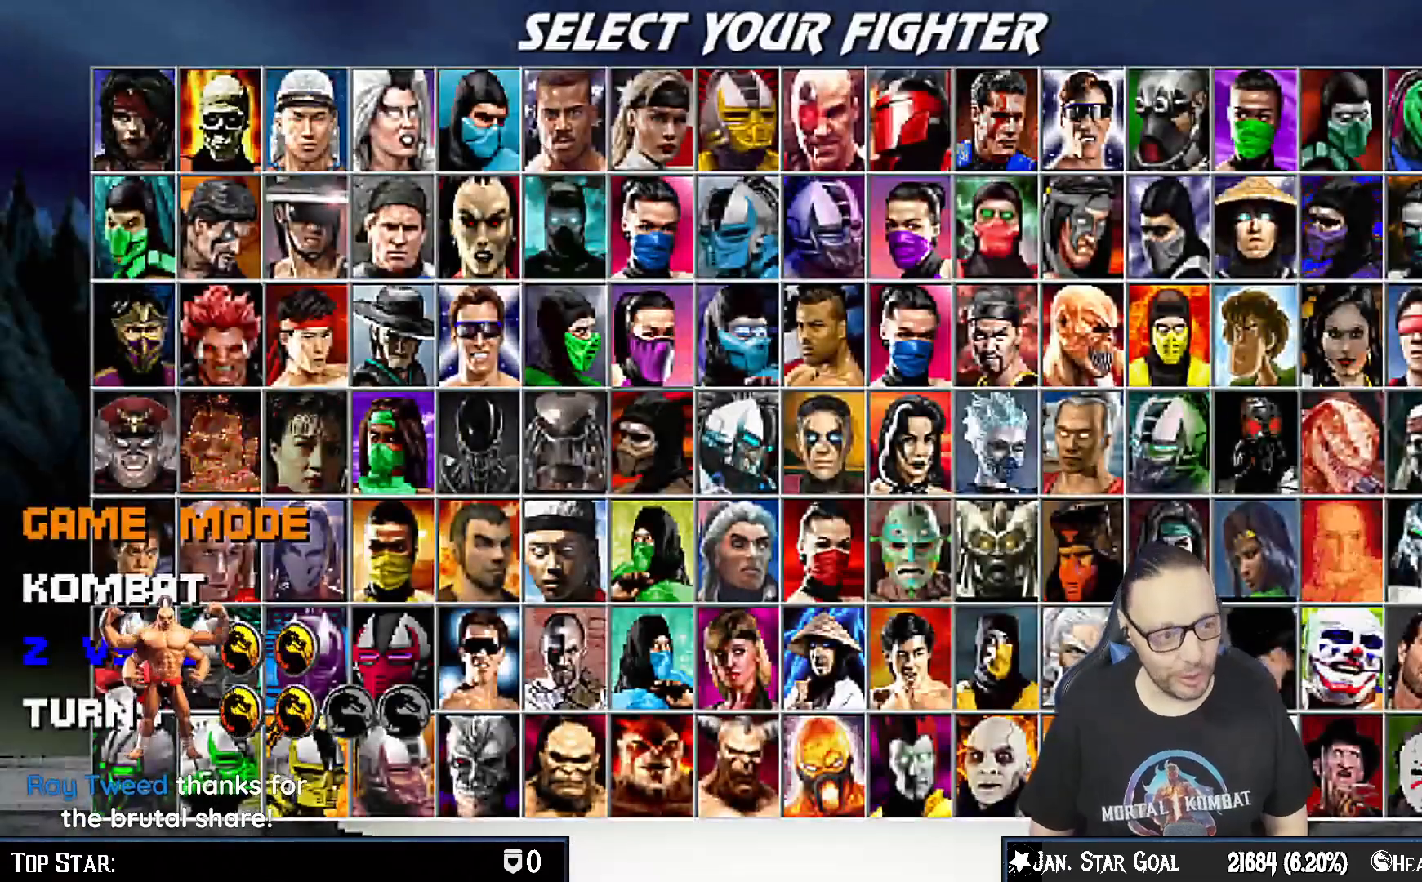
{"buttons": [], "left_stick": "center", "right_stick": "center", "events": []}
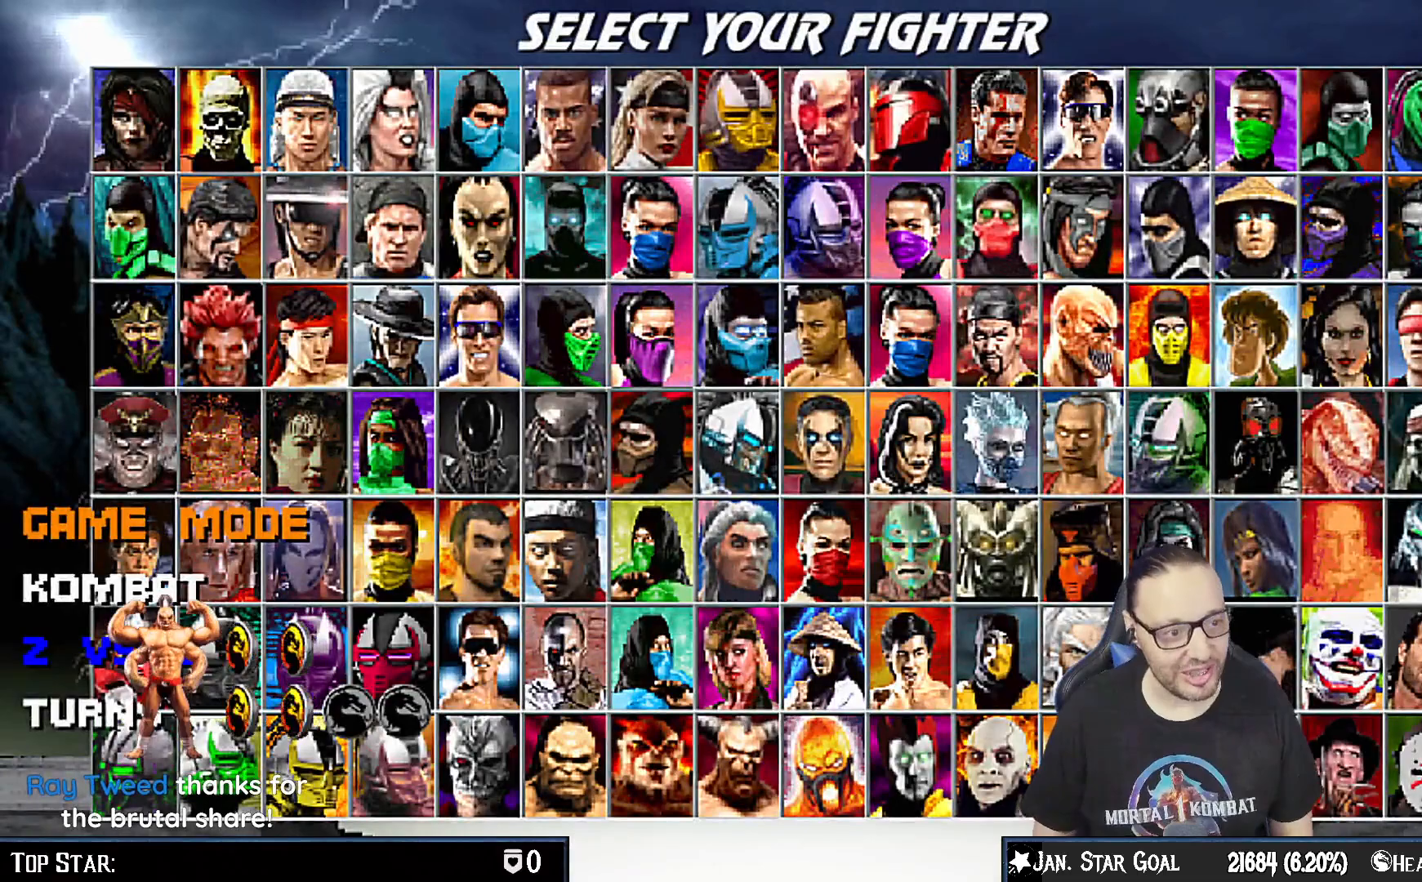
{"buttons": [], "left_stick": "center", "right_stick": "center", "events": []}
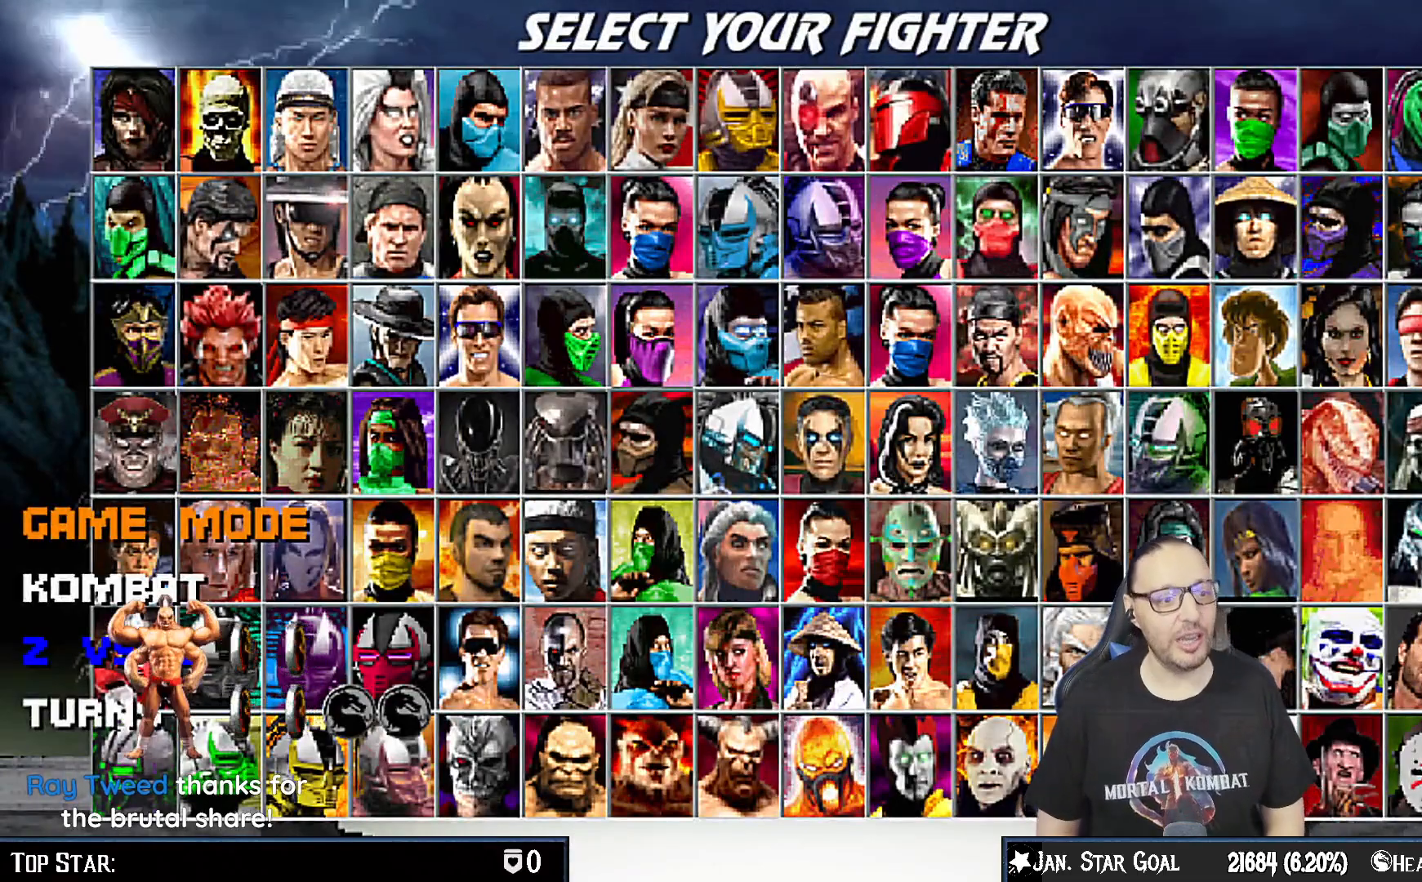
{"buttons": [], "left_stick": "center", "right_stick": "center", "events": []}
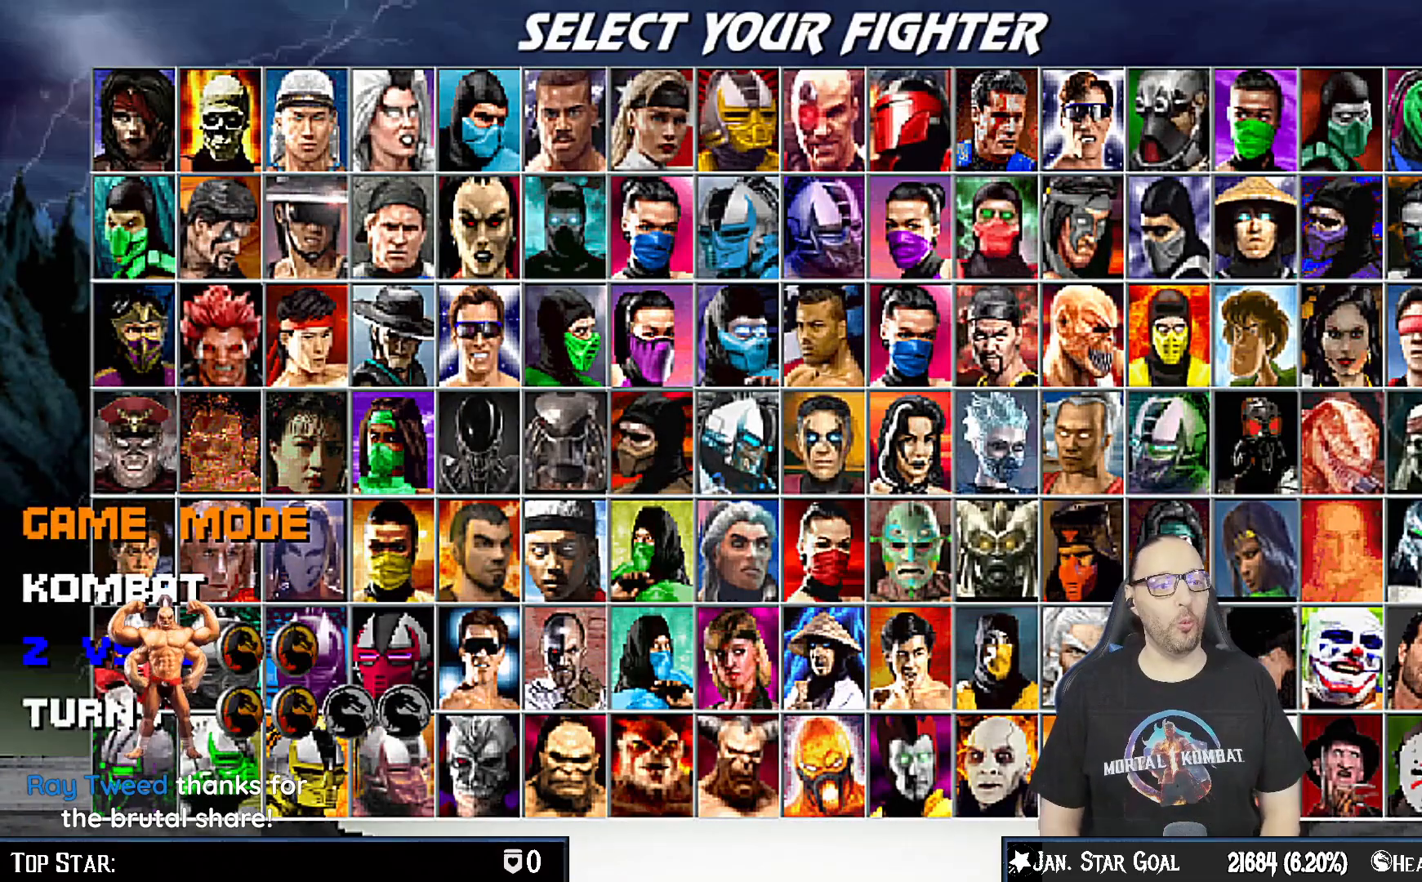
{"buttons": [], "left_stick": "center", "right_stick": "center", "events": []}